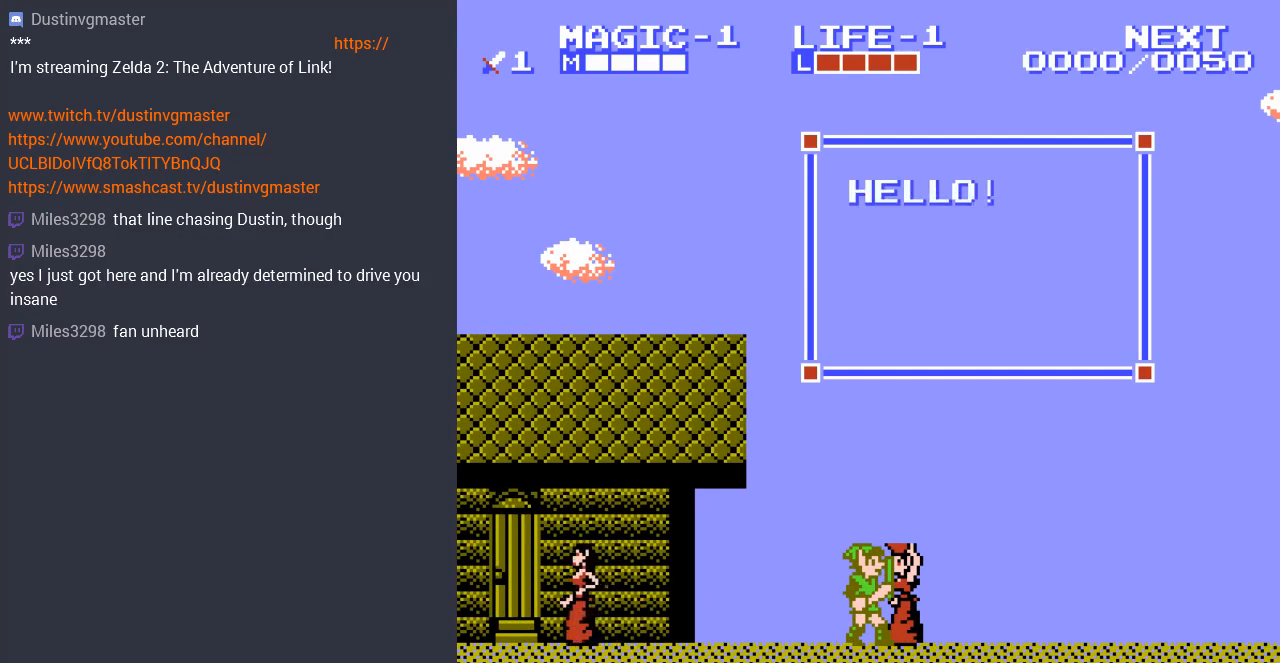
Gameplay with a controller (Nintendo layout); each line is a JSON object with the inputs held at the frame after it. "events" lists button and stick changes between this image and that frame as [ms after this image, input, new state], when the widget could be followed in between. Not read: L3 R3.
{"buttons": [], "events": []}
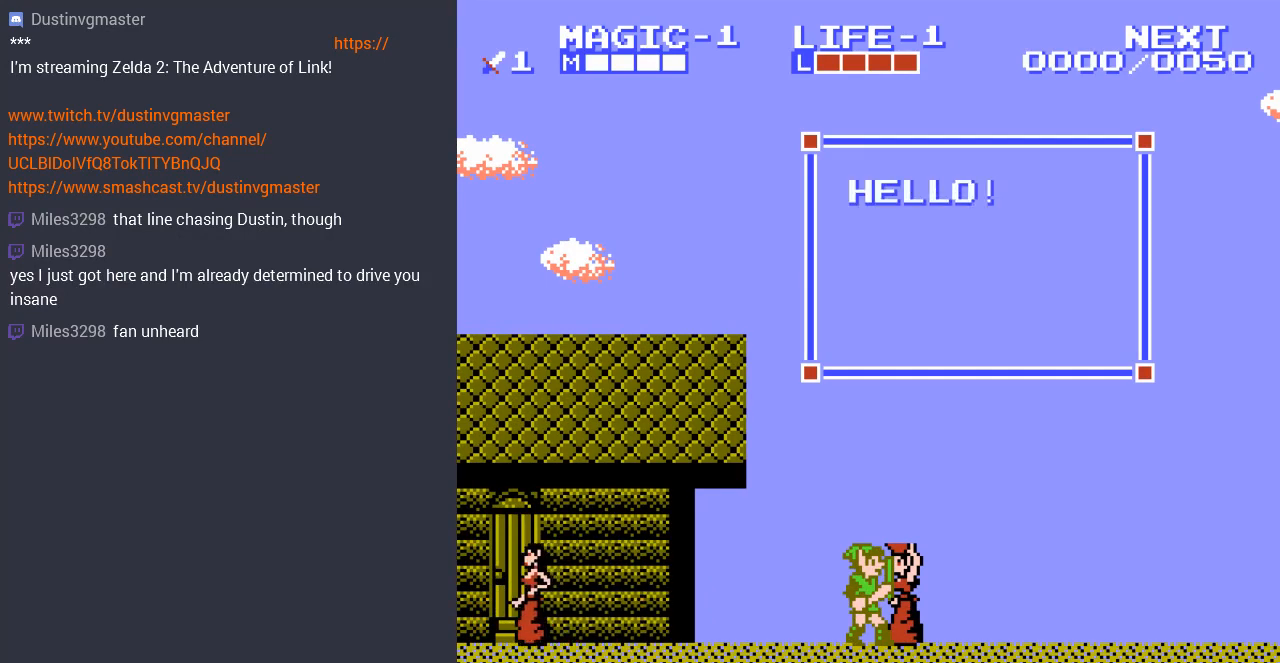
{"buttons": [], "events": []}
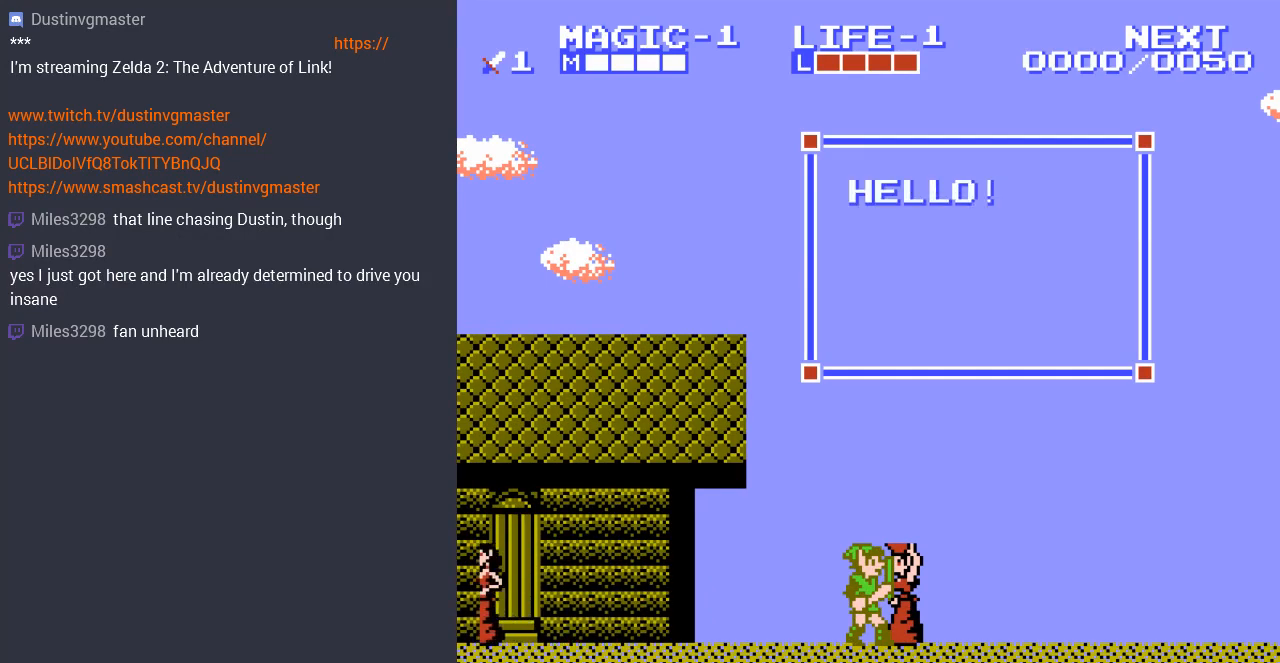
{"buttons": [], "events": [[167, "B", "down"], [300, "B", "up"]]}
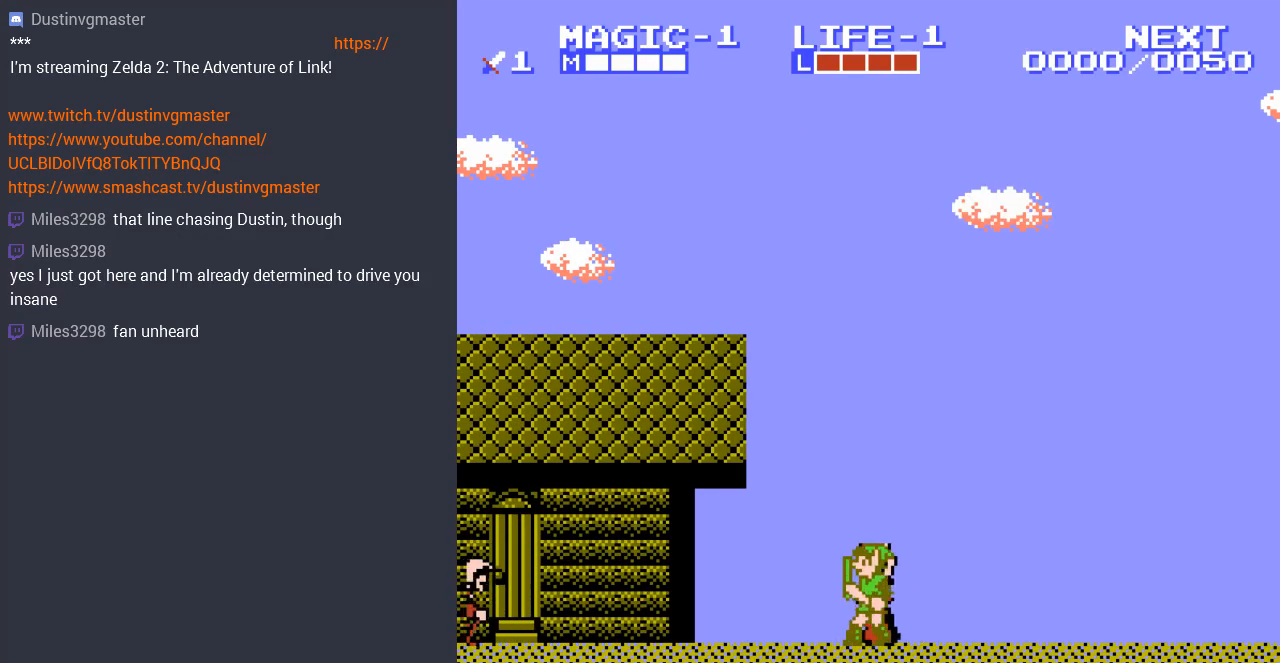
{"buttons": ["DPAD_UP", "DPAD_LEFT"], "events": [[400, "DPAD_LEFT", "down"], [433, "DPAD_UP", "down"]]}
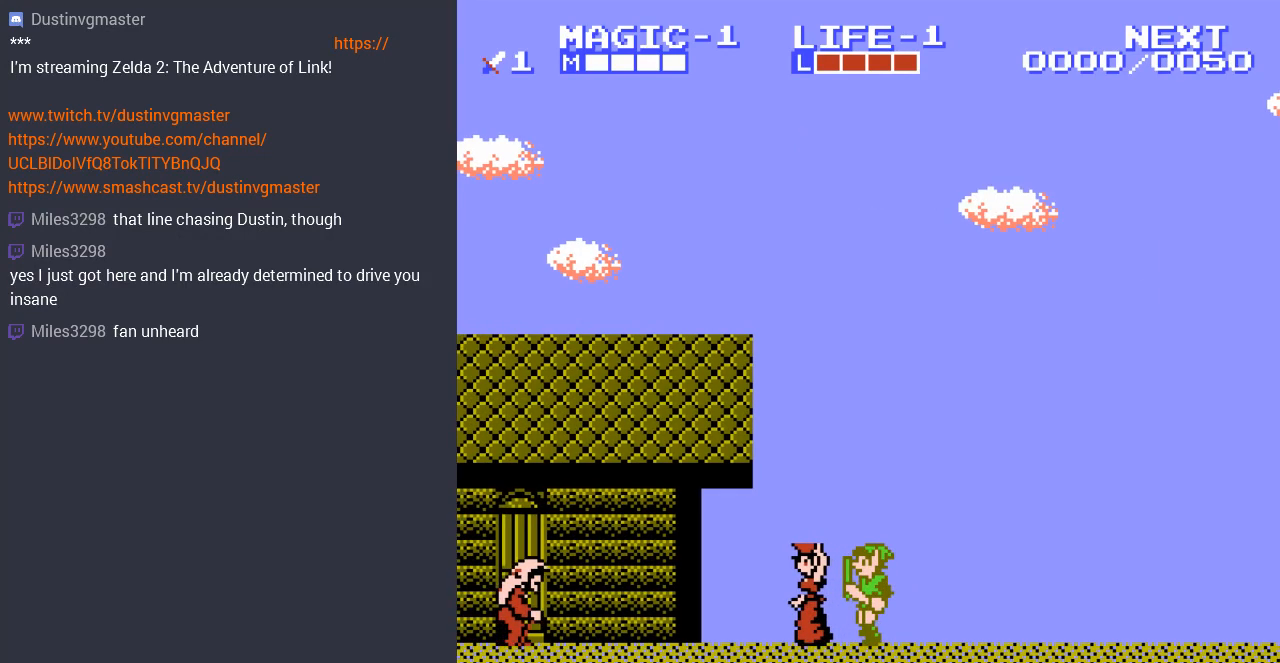
{"buttons": ["DPAD_LEFT"], "events": [[100, "DPAD_UP", "up"]]}
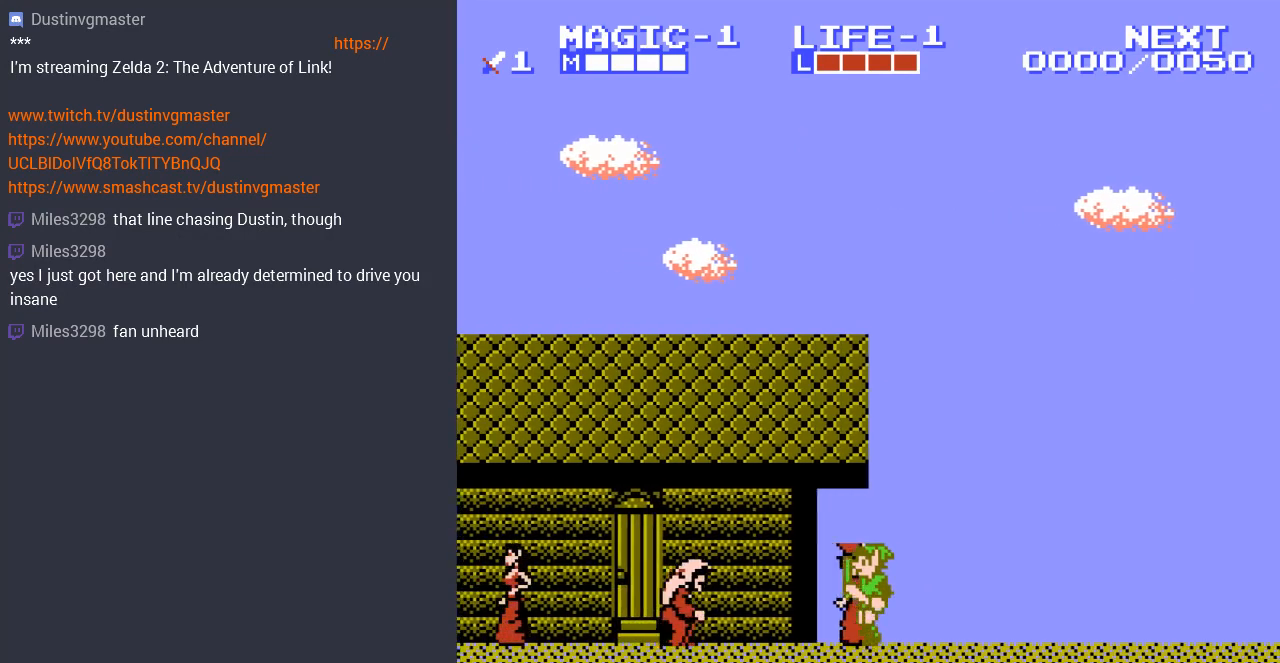
{"buttons": ["DPAD_LEFT"], "events": [[233, "A", "down"], [300, "DPAD_UP", "down"], [400, "A", "up"], [500, "DPAD_UP", "up"]]}
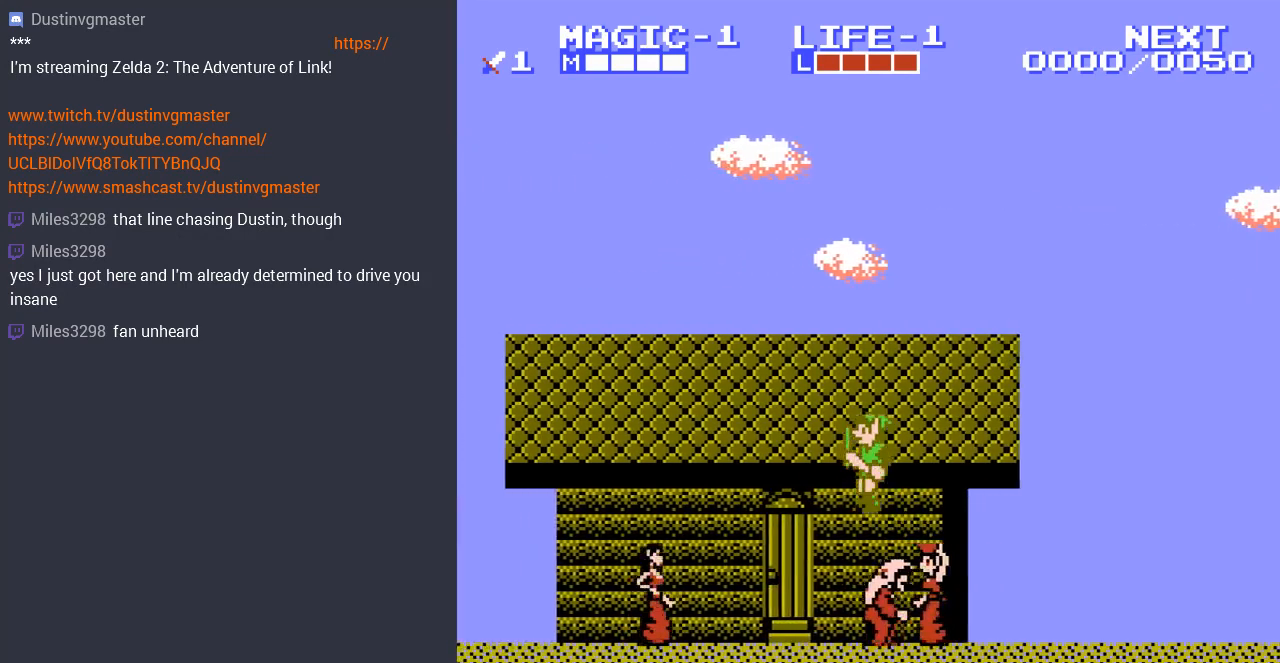
{"buttons": [], "events": [[133, "DPAD_UP", "down"], [433, "DPAD_LEFT", "up"], [467, "DPAD_UP", "up"]]}
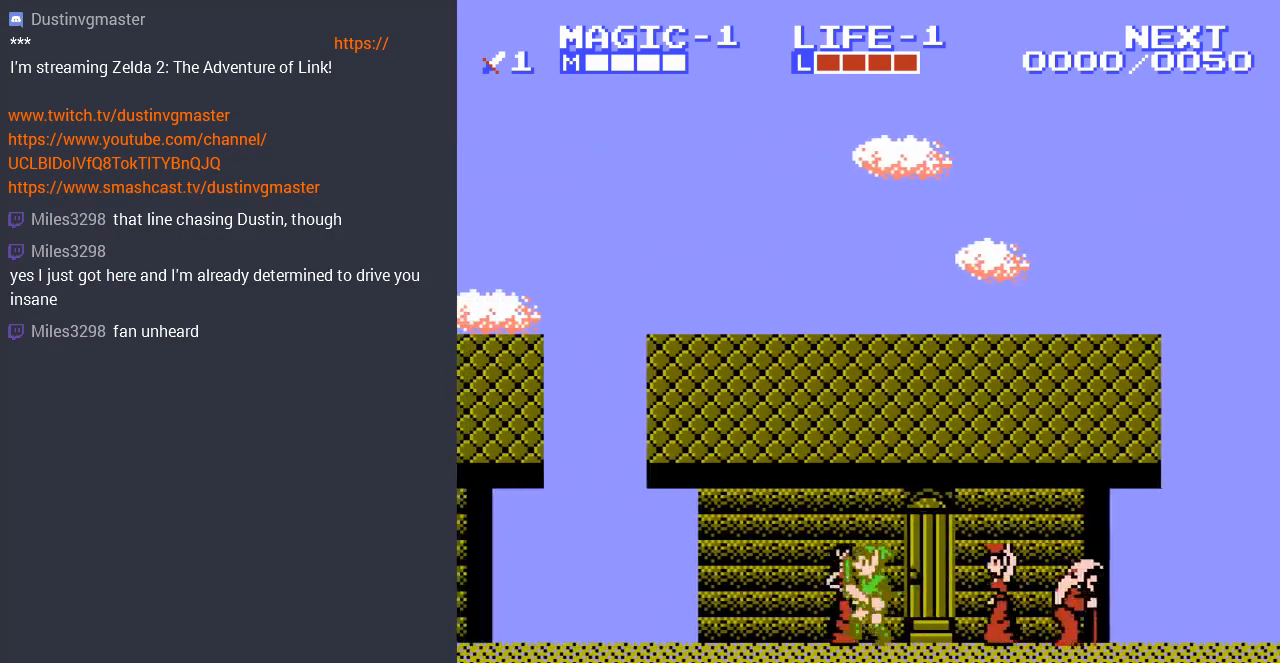
{"buttons": [], "events": [[67, "DPAD_RIGHT", "down"], [167, "B", "down"], [200, "DPAD_RIGHT", "up"], [367, "B", "up"]]}
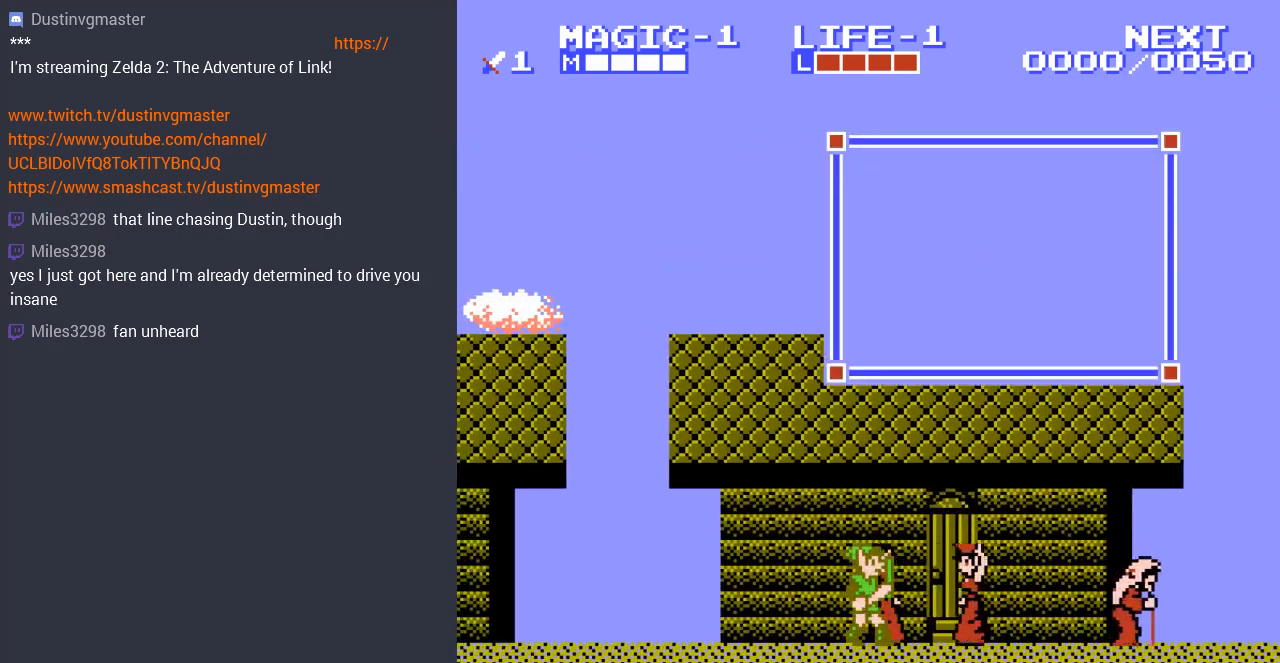
{"buttons": [], "events": []}
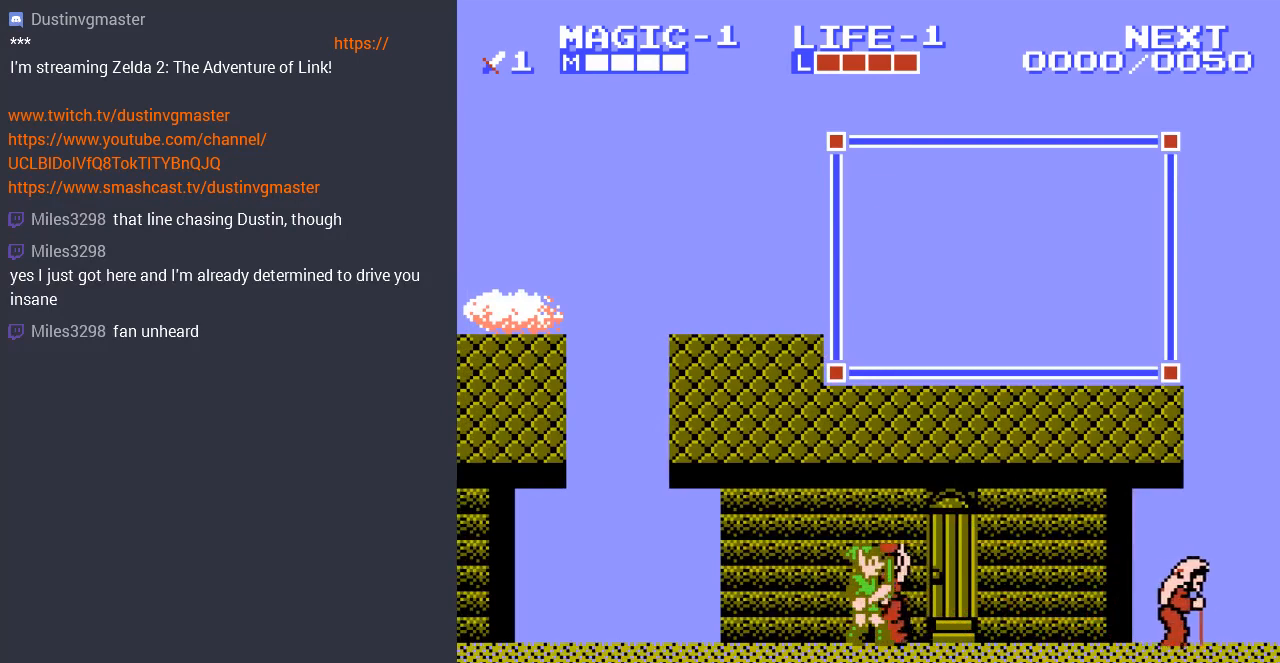
{"buttons": [], "events": []}
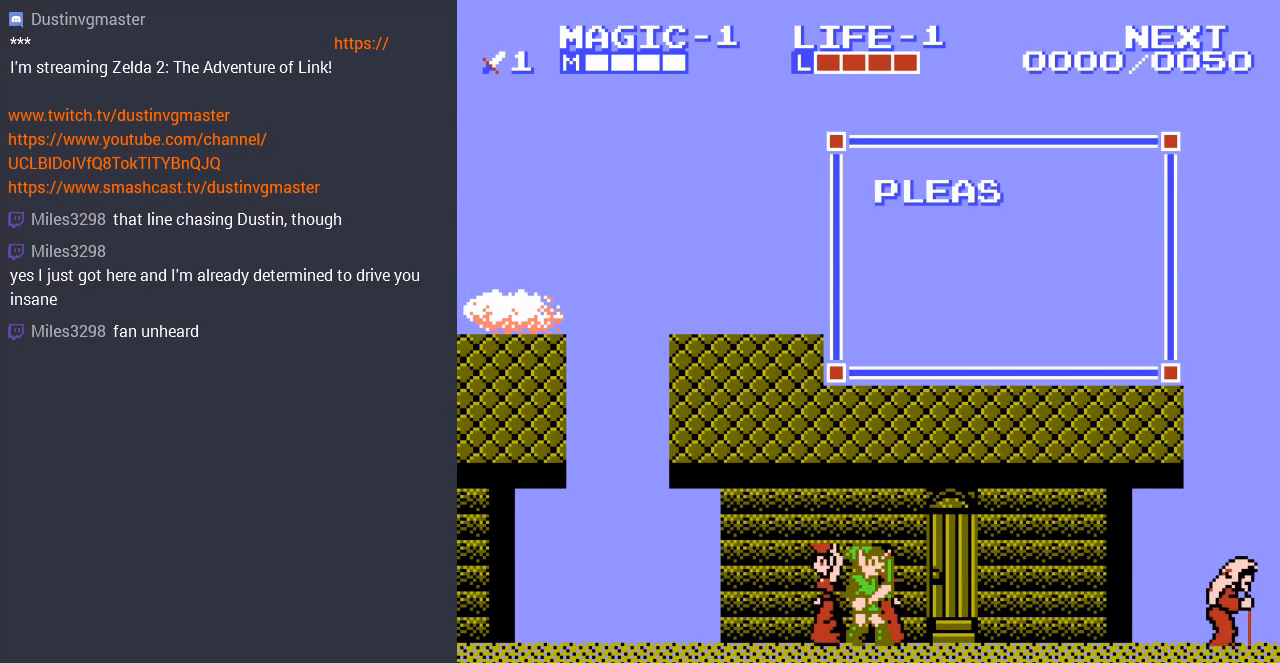
{"buttons": [], "events": []}
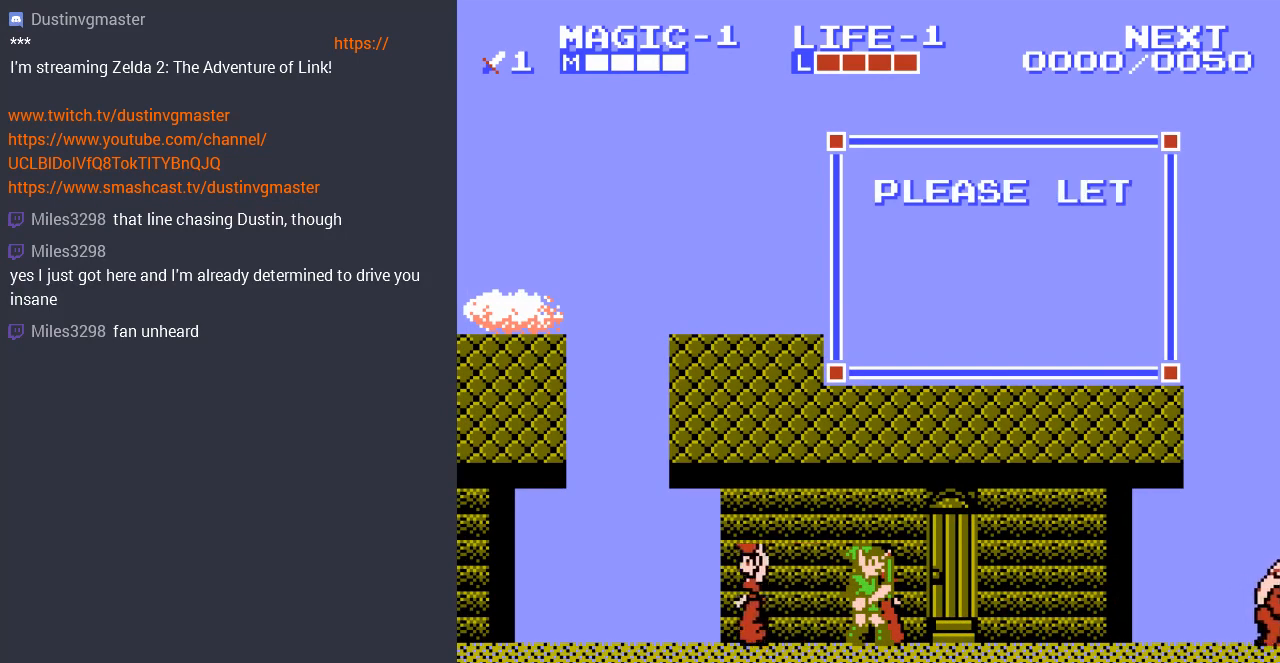
{"buttons": [], "events": []}
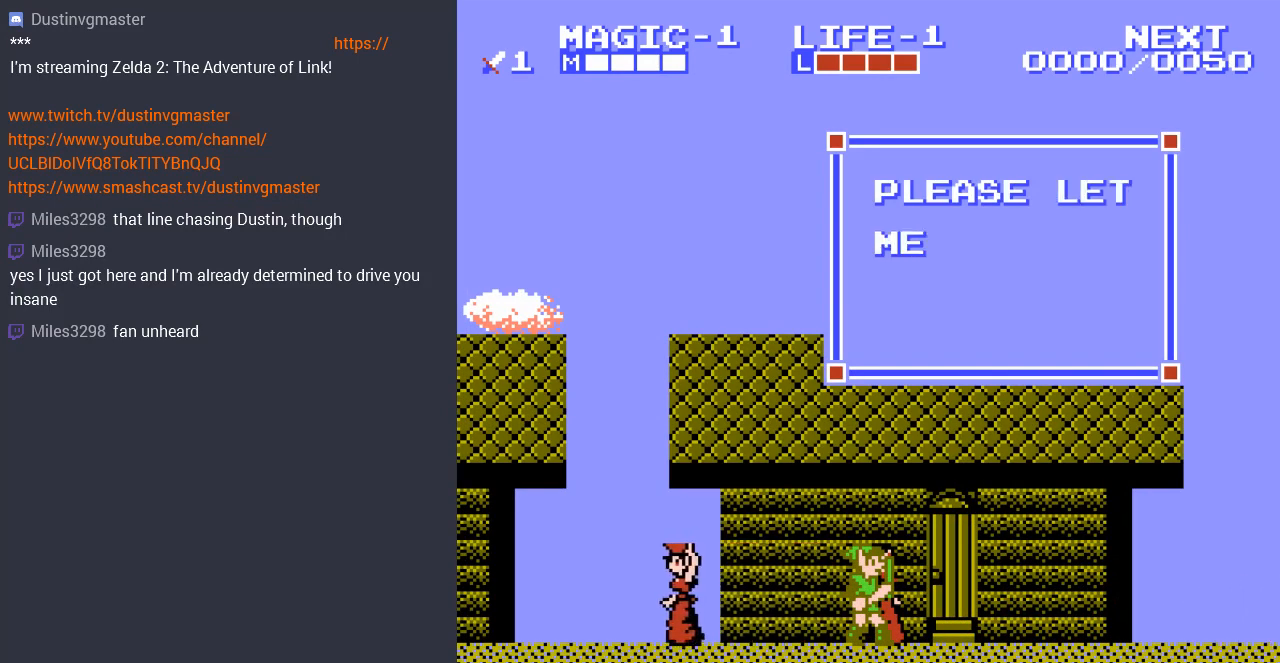
{"buttons": [], "events": []}
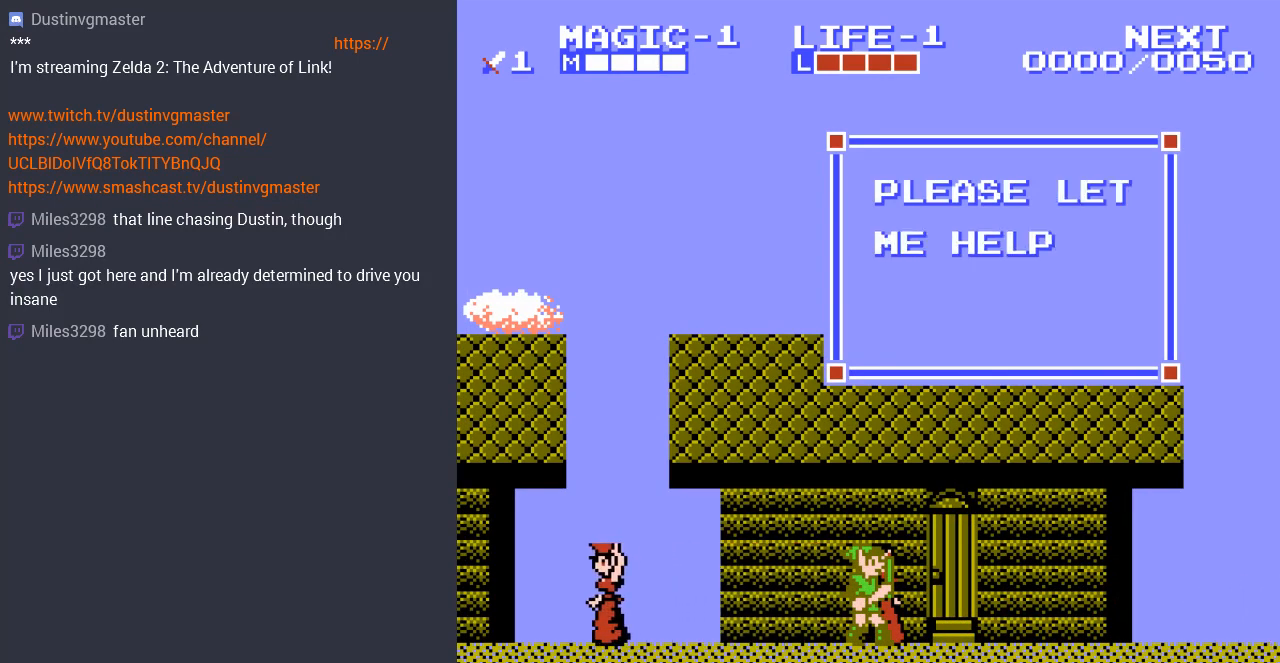
{"buttons": [], "events": []}
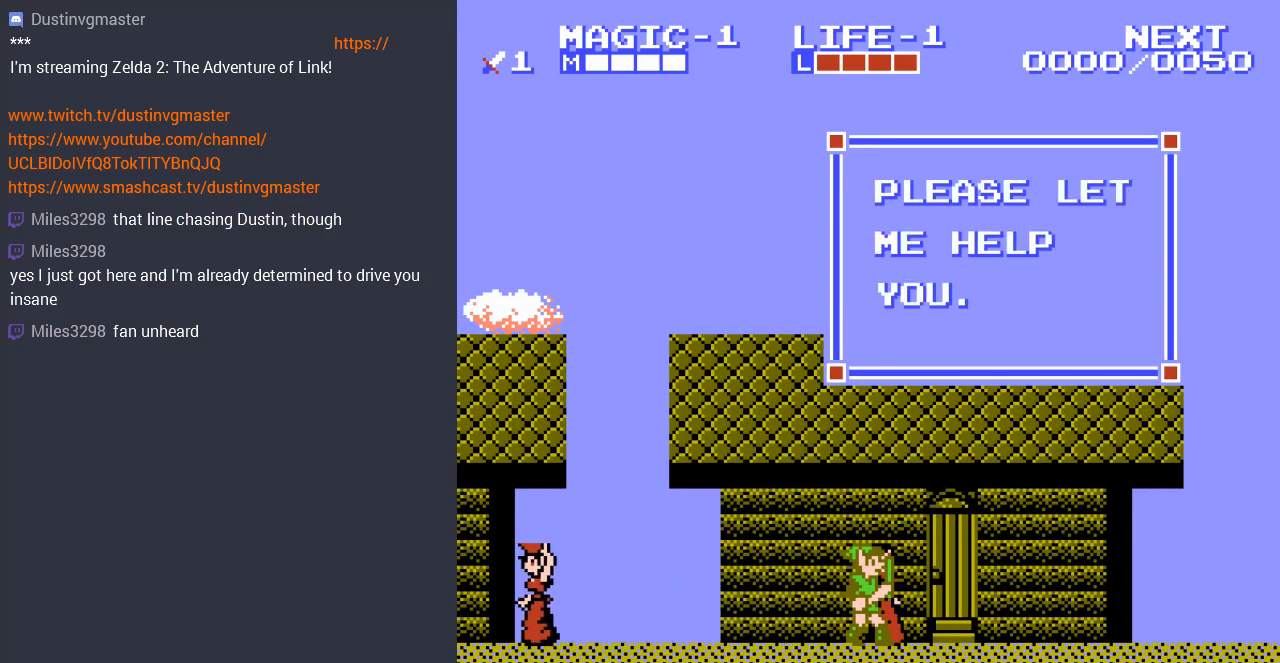
{"buttons": ["B"], "events": [[400, "B", "down"]]}
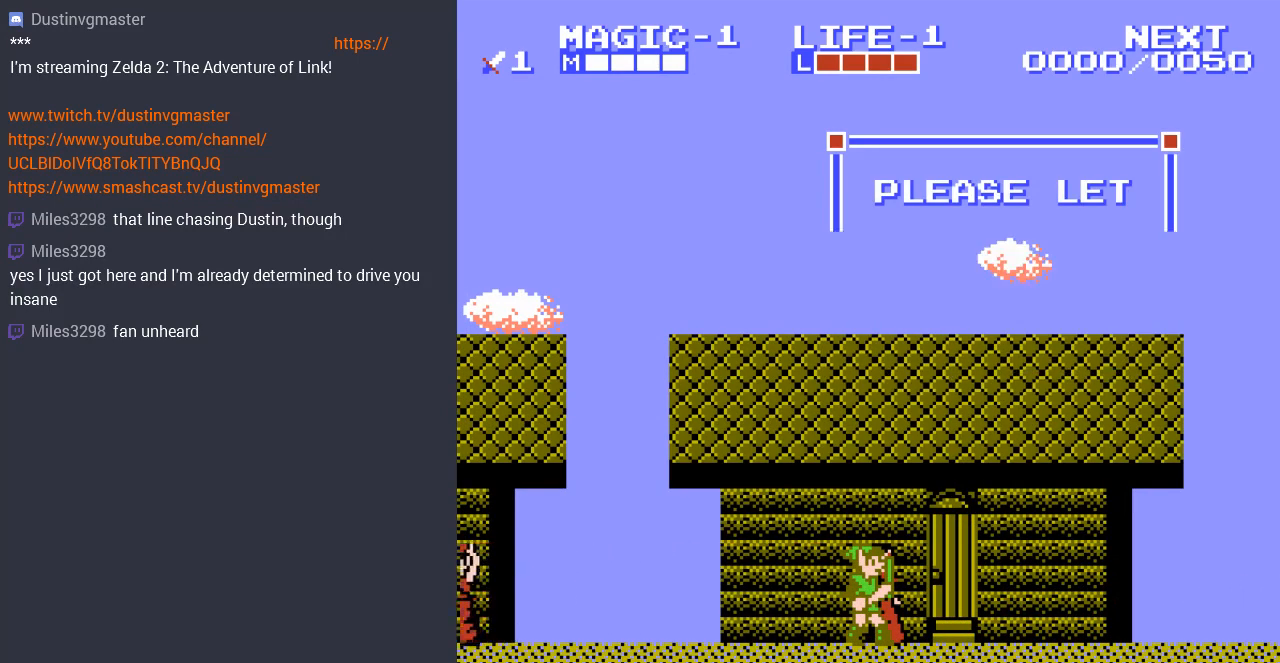
{"buttons": [], "events": [[33, "B", "up"]]}
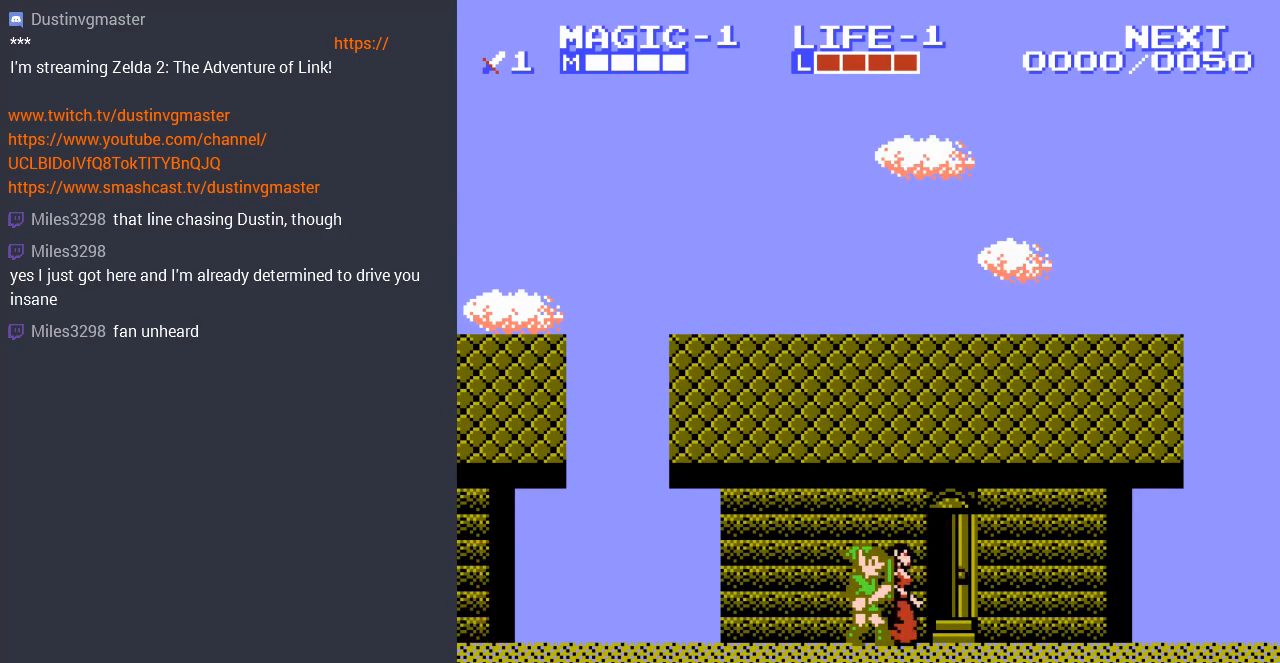
{"buttons": [], "events": [[133, "DPAD_RIGHT", "down"], [400, "DPAD_RIGHT", "up"]]}
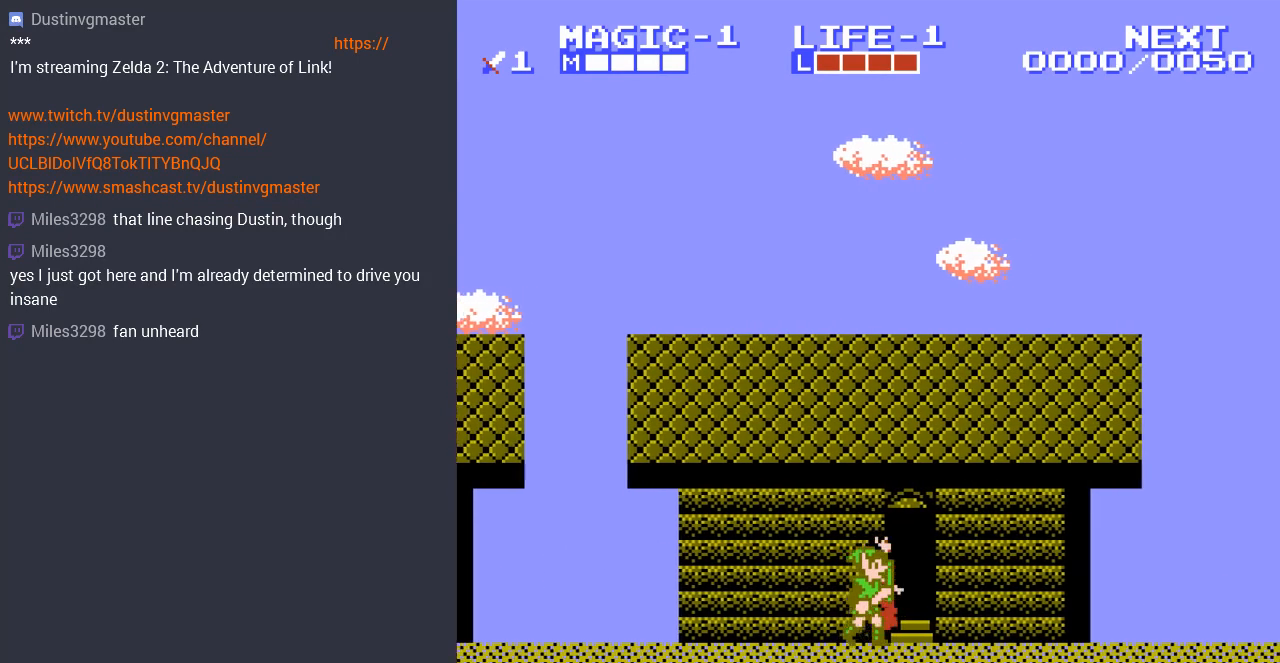
{"buttons": [], "events": [[133, "DPAD_RIGHT", "down"], [333, "DPAD_RIGHT", "up"]]}
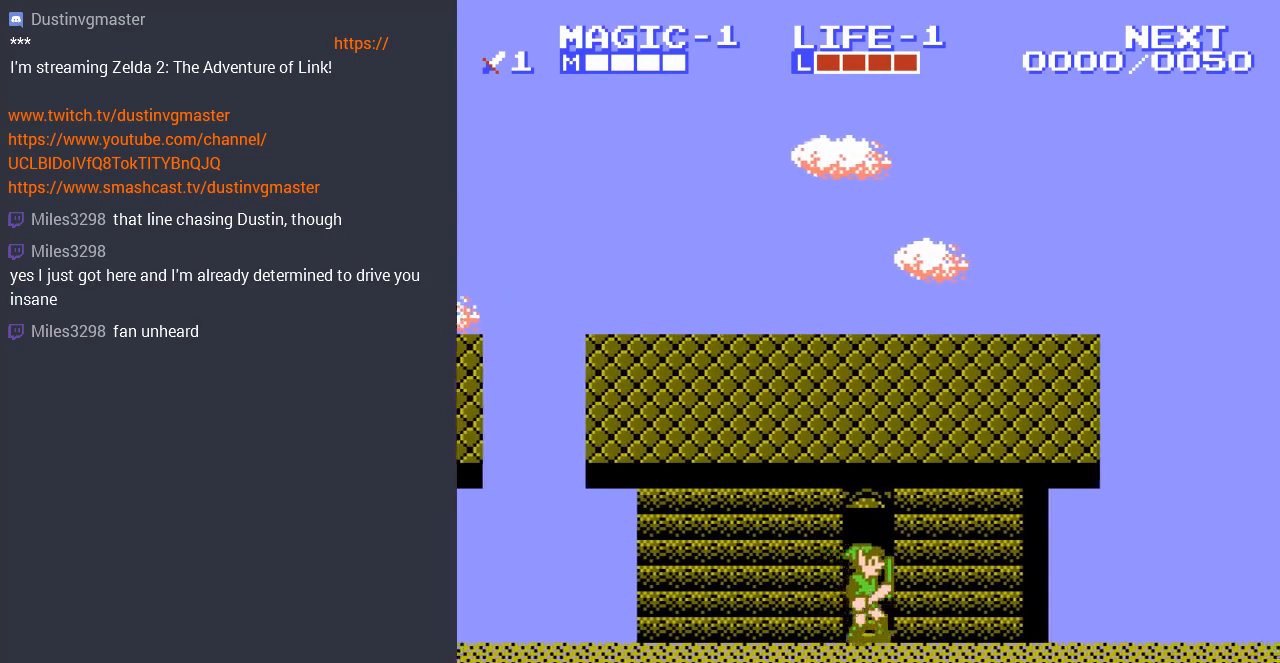
{"buttons": [], "events": [[67, "DPAD_UP", "down"], [233, "DPAD_UP", "up"]]}
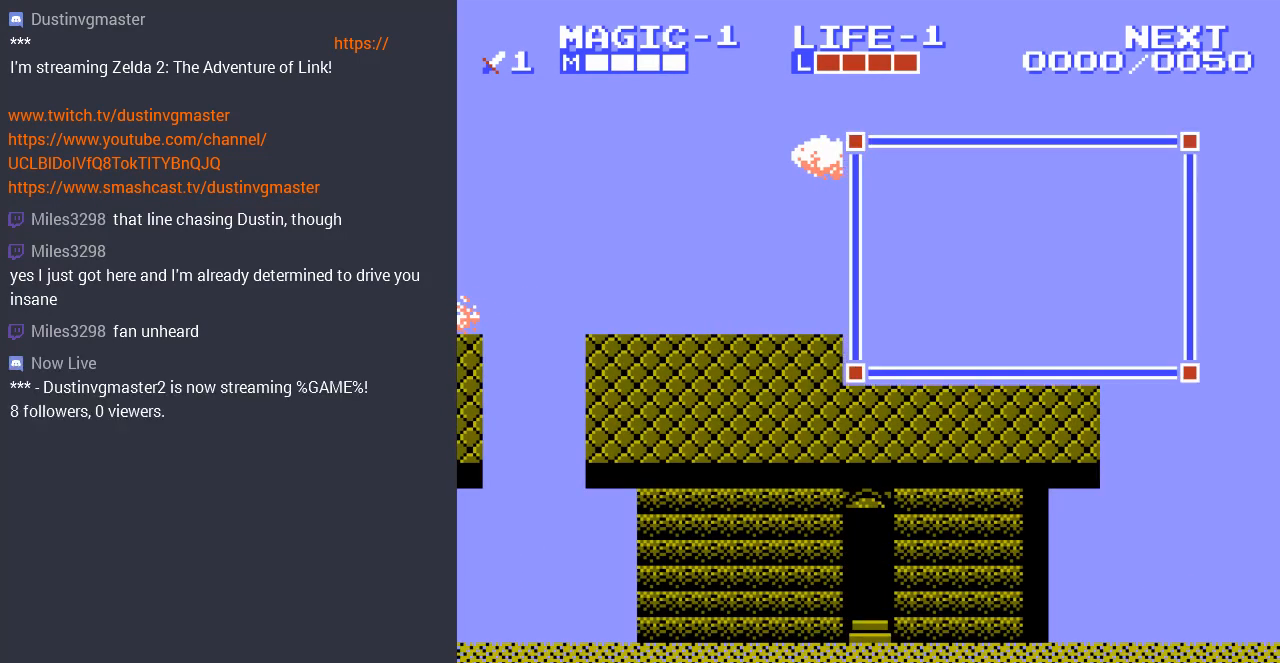
{"buttons": [], "events": []}
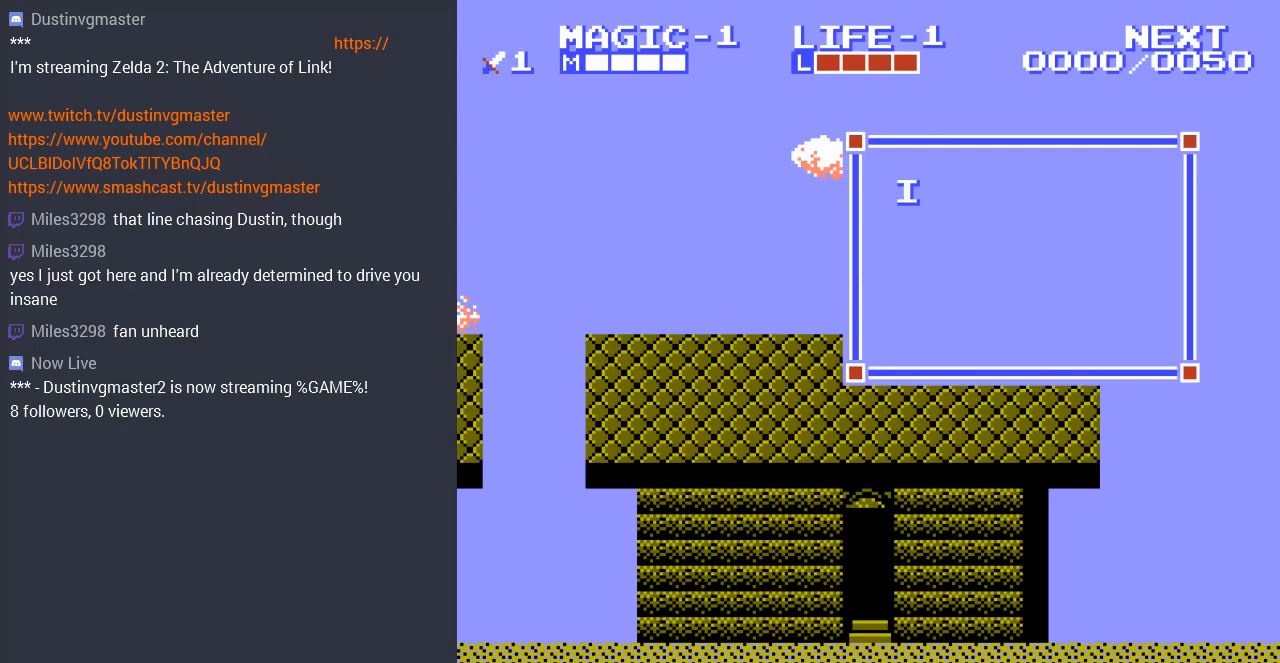
{"buttons": [], "events": []}
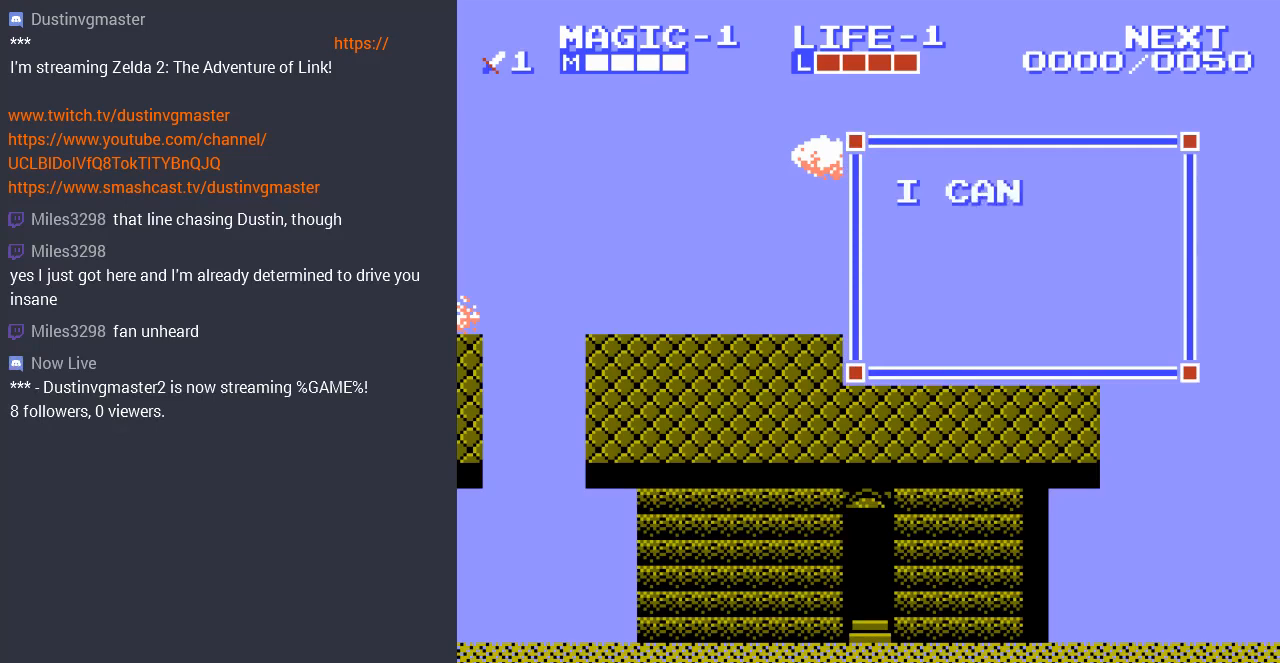
{"buttons": [], "events": []}
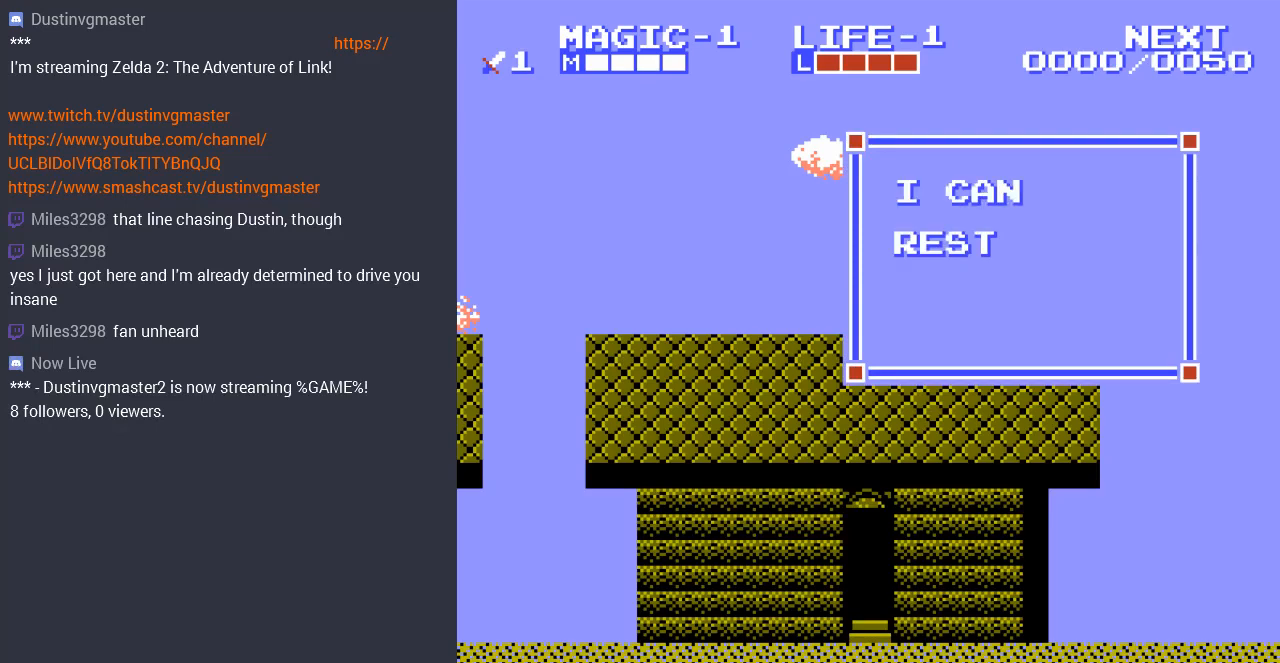
{"buttons": [], "events": []}
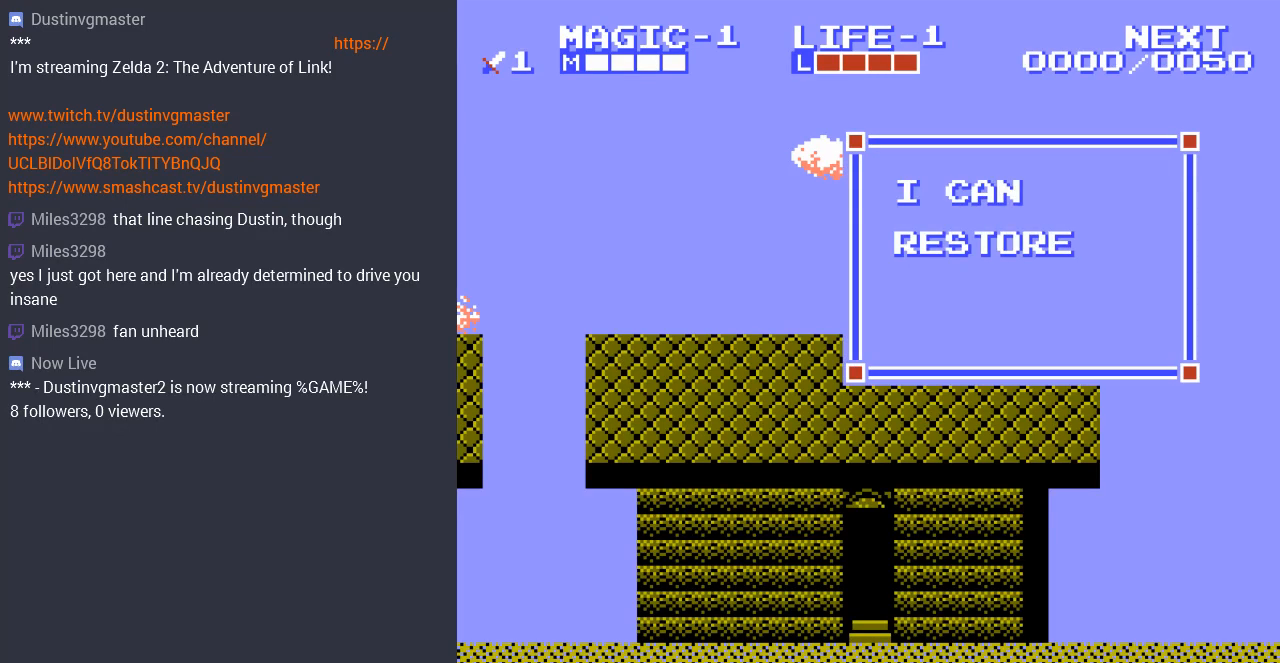
{"buttons": [], "events": []}
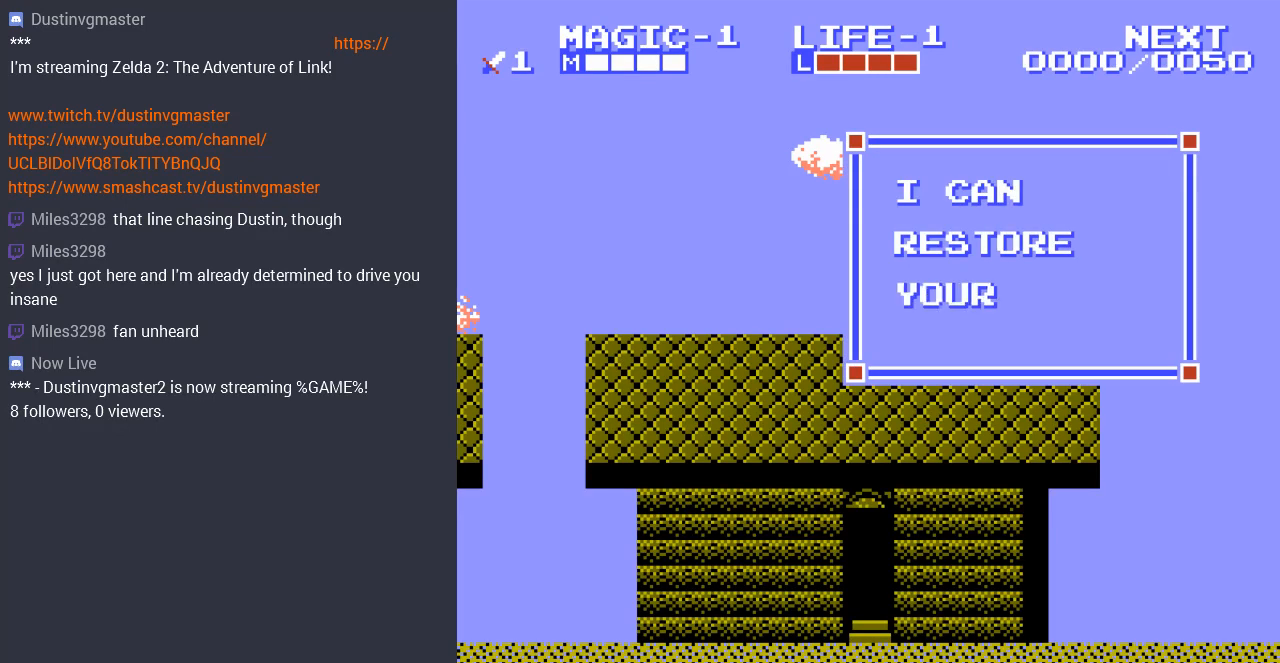
{"buttons": [], "events": []}
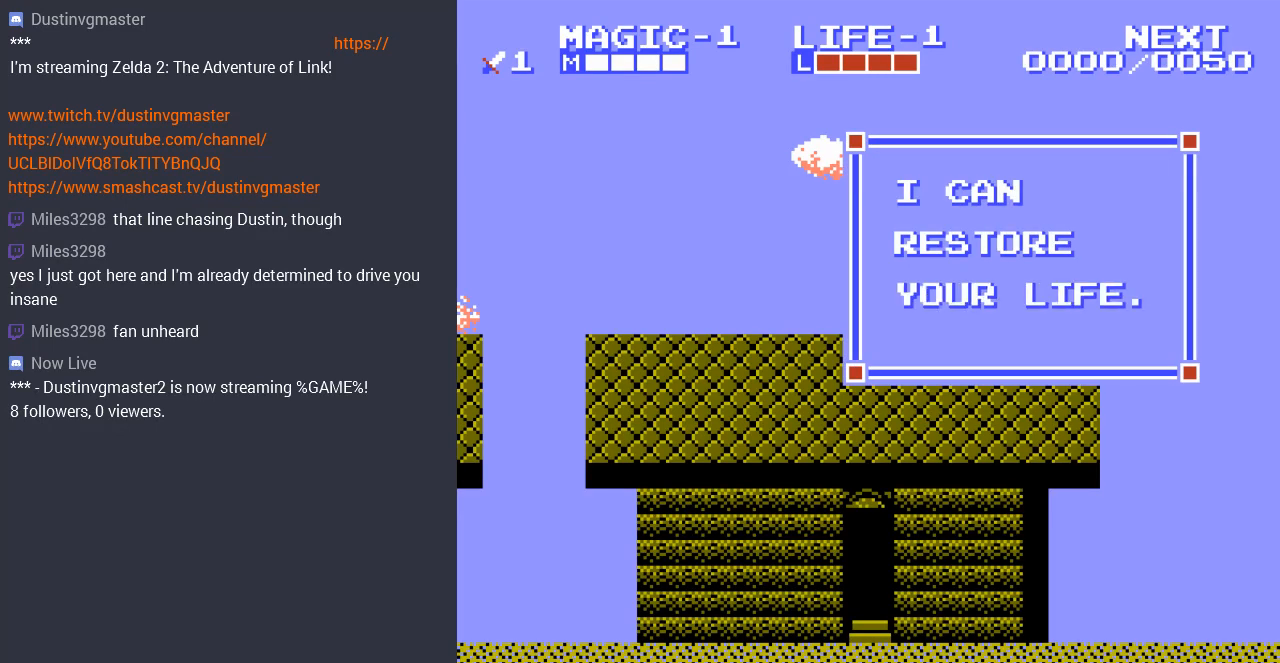
{"buttons": [], "events": []}
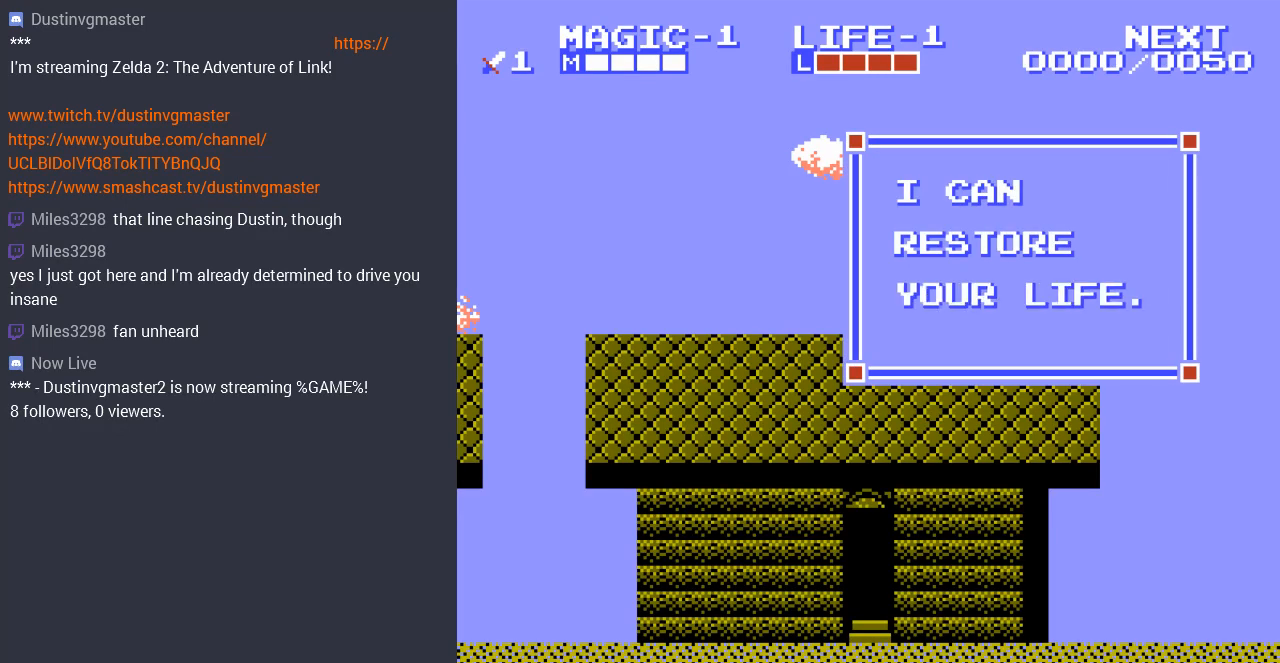
{"buttons": [], "events": []}
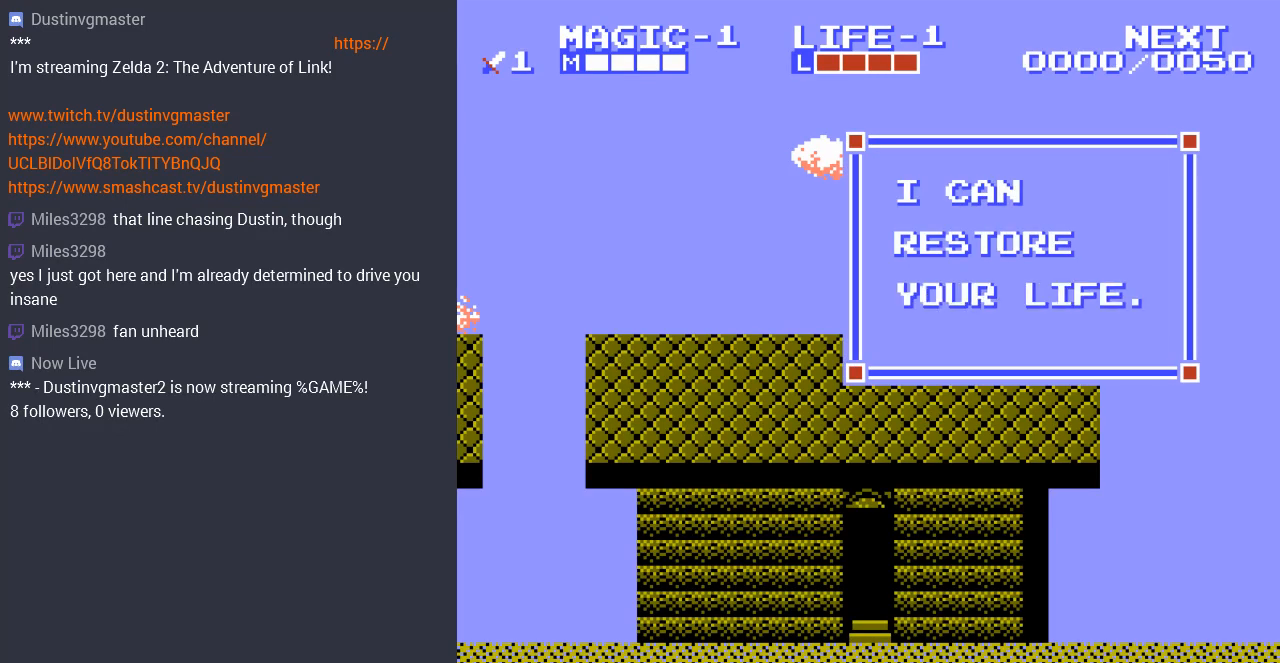
{"buttons": [], "events": [[200, "B", "down"], [300, "B", "up"]]}